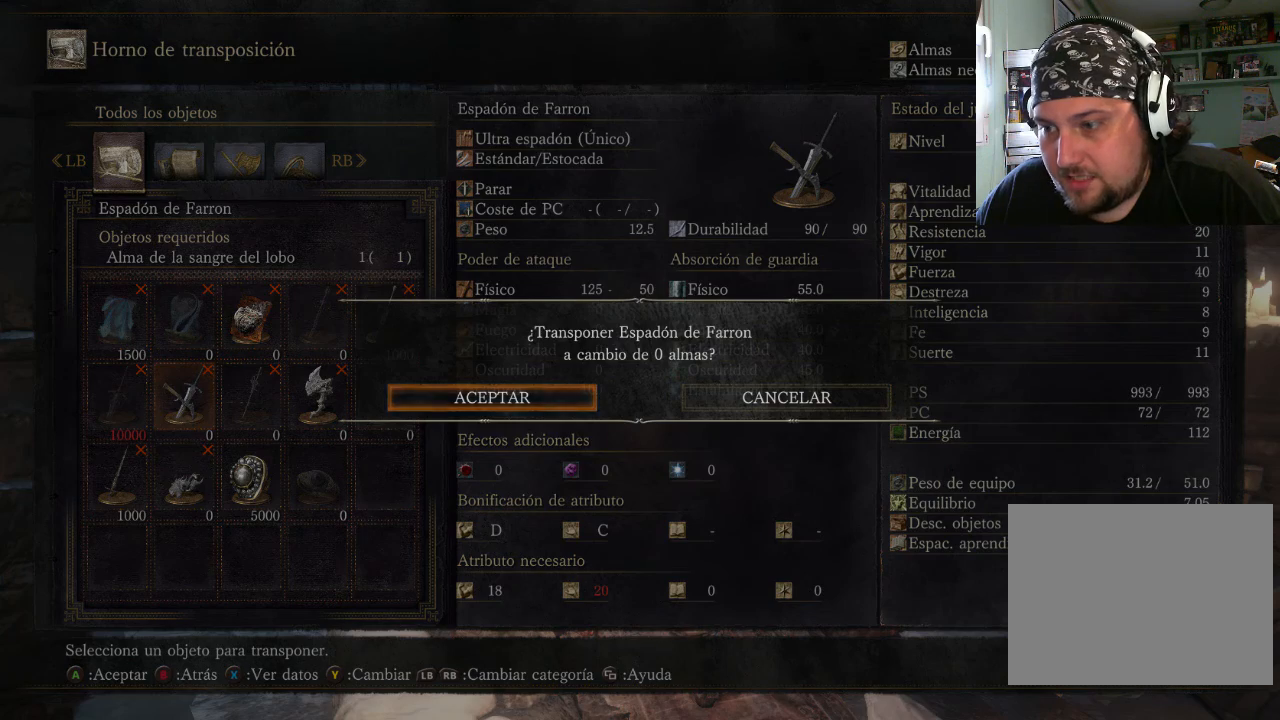
Gameplay with a controller (PlayStation layout); each line is a JSON object with the inputs held at the frame after it. "events" lists button and stick changes between this image and that frame as [ms after this image, input, new state], when the widget could be followed in between. Not read: L2 L3 R2 R3.
{"buttons": [], "left_stick": "center", "right_stick": "center", "events": [[200, "CROSS", "down"], [333, "CROSS", "up"]]}
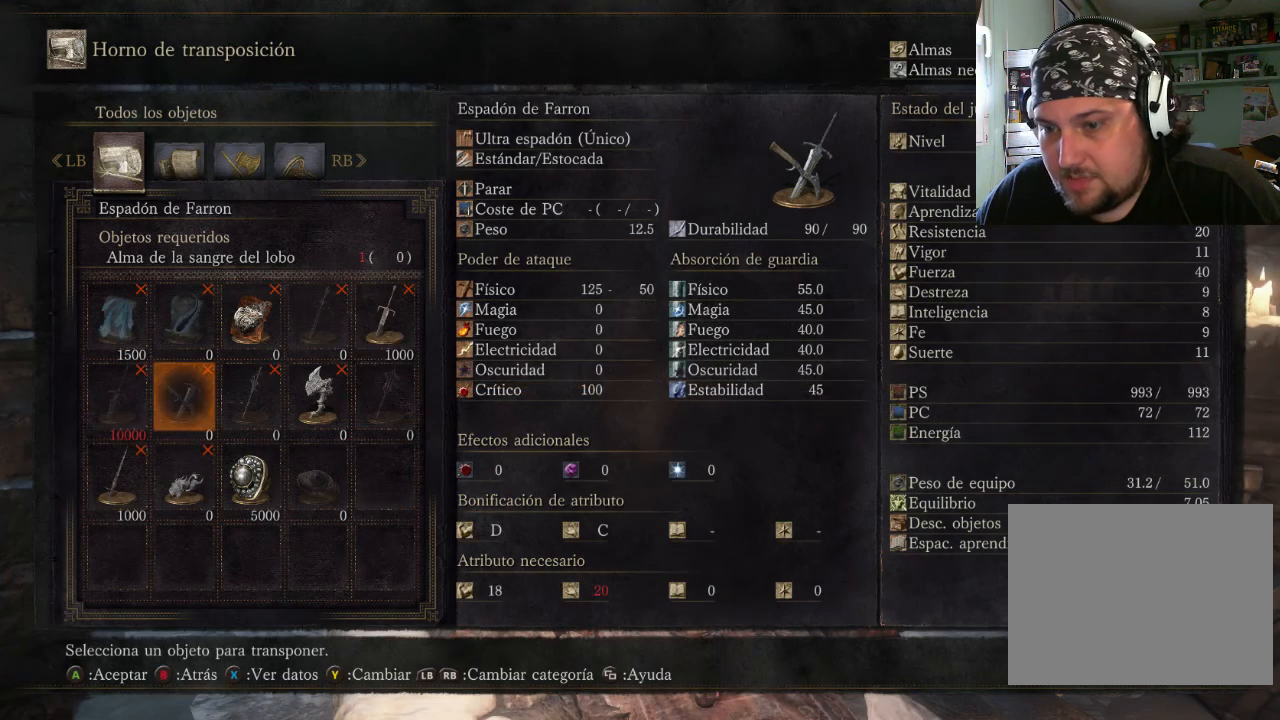
{"buttons": [], "left_stick": "center", "right_stick": "center", "events": []}
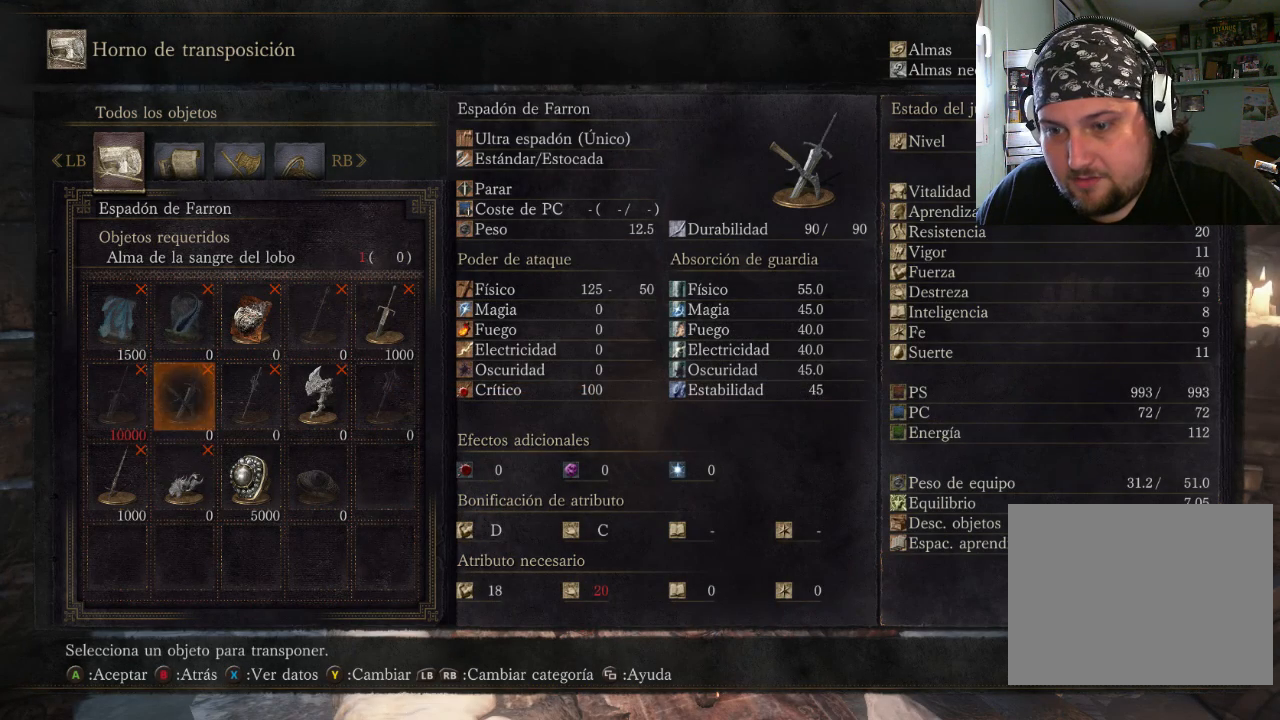
{"buttons": [], "left_stick": "center", "right_stick": "center", "events": [[67, "DPAD_DOWN", "down"], [200, "DPAD_DOWN", "up"], [333, "DPAD_LEFT", "down"], [467, "DPAD_LEFT", "up"]]}
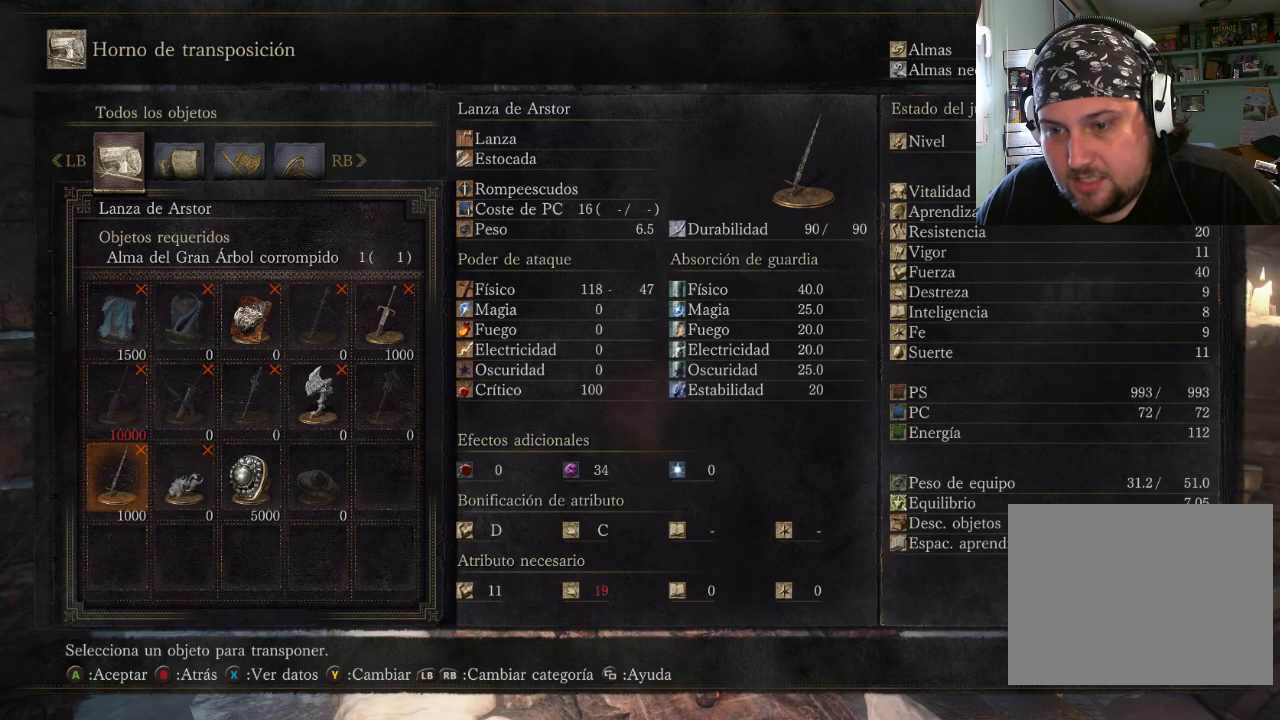
{"buttons": [], "left_stick": "center", "right_stick": "center", "events": []}
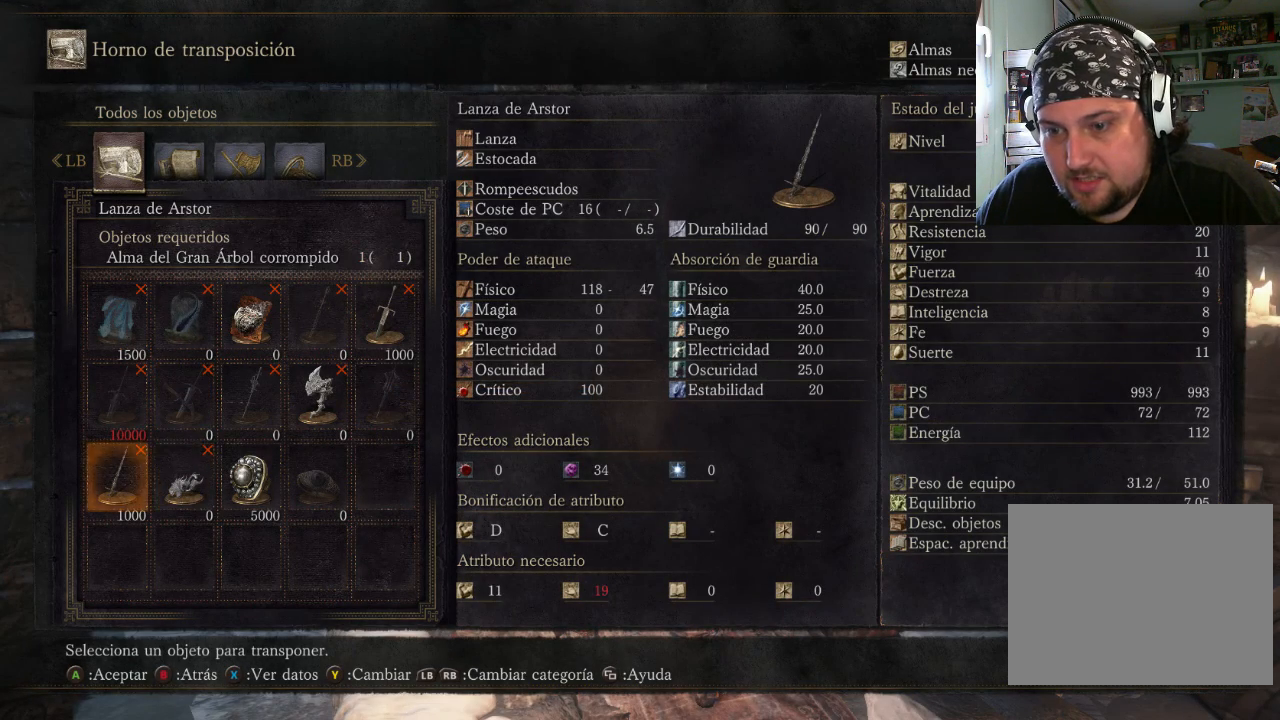
{"buttons": [], "left_stick": "center", "right_stick": "center", "events": [[33, "DPAD_RIGHT", "down"], [233, "DPAD_RIGHT", "up"]]}
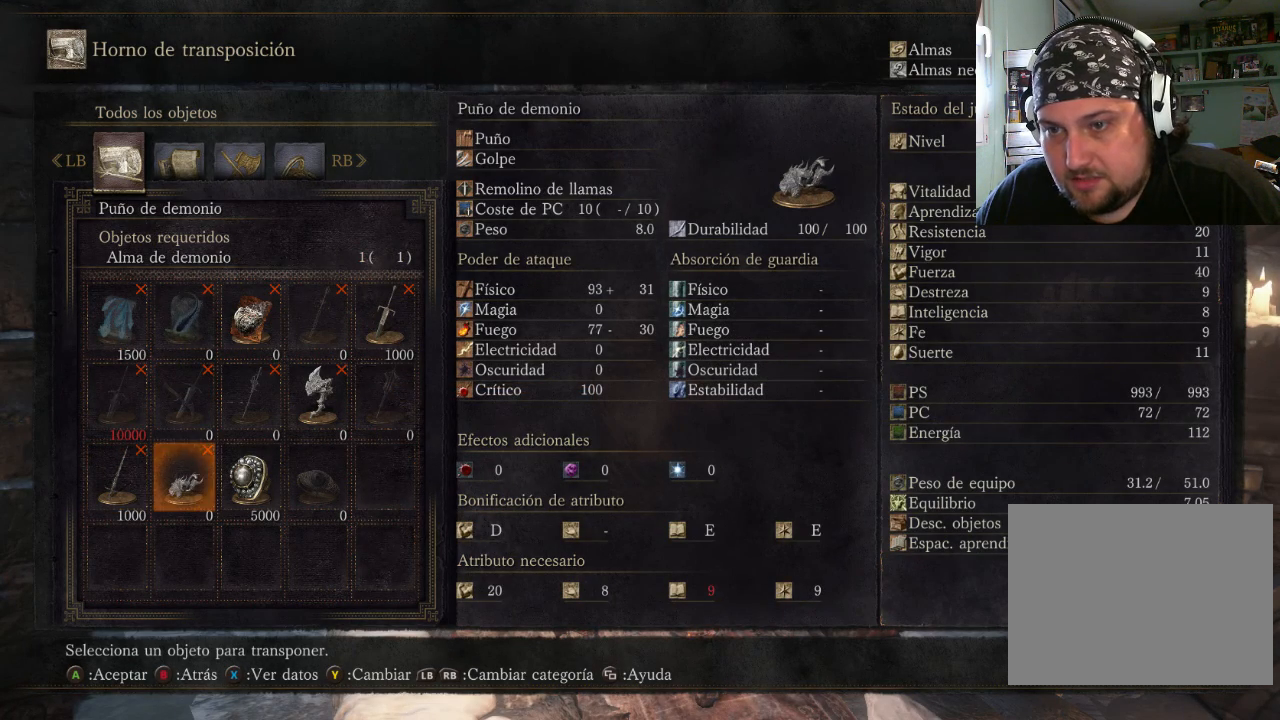
{"buttons": [], "left_stick": "center", "right_stick": "center", "events": []}
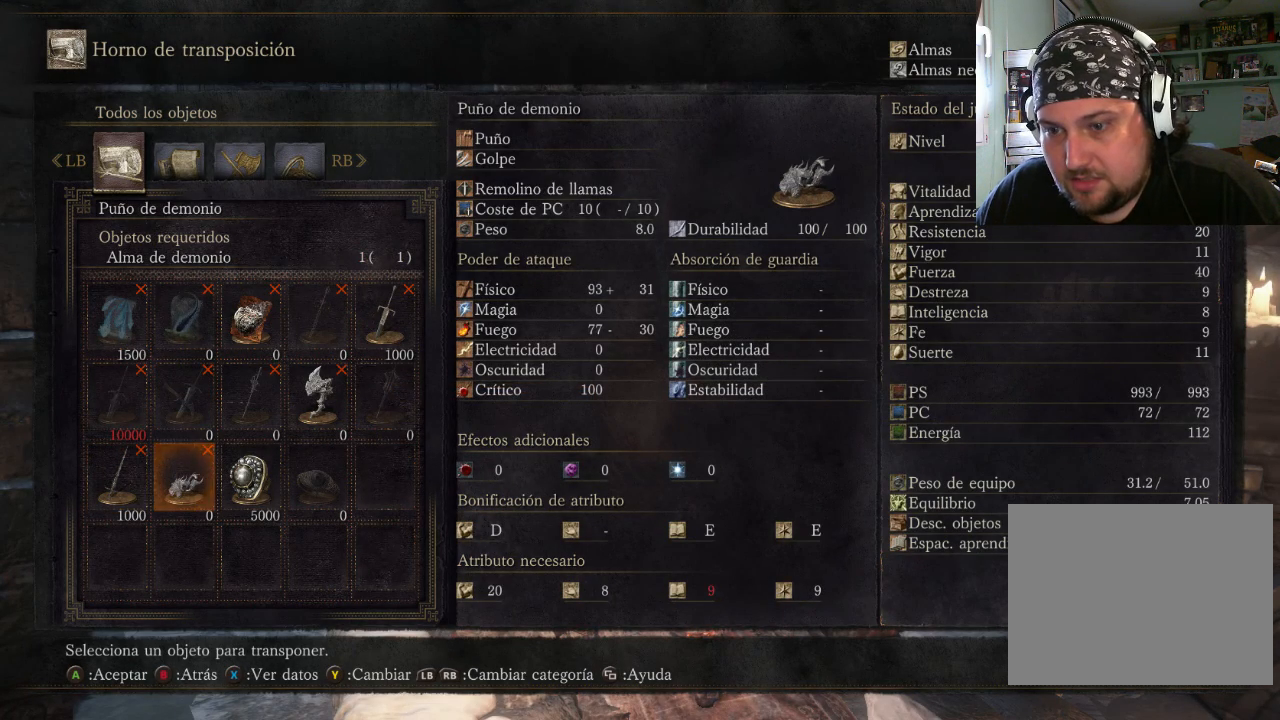
{"buttons": [], "left_stick": "center", "right_stick": "center", "events": []}
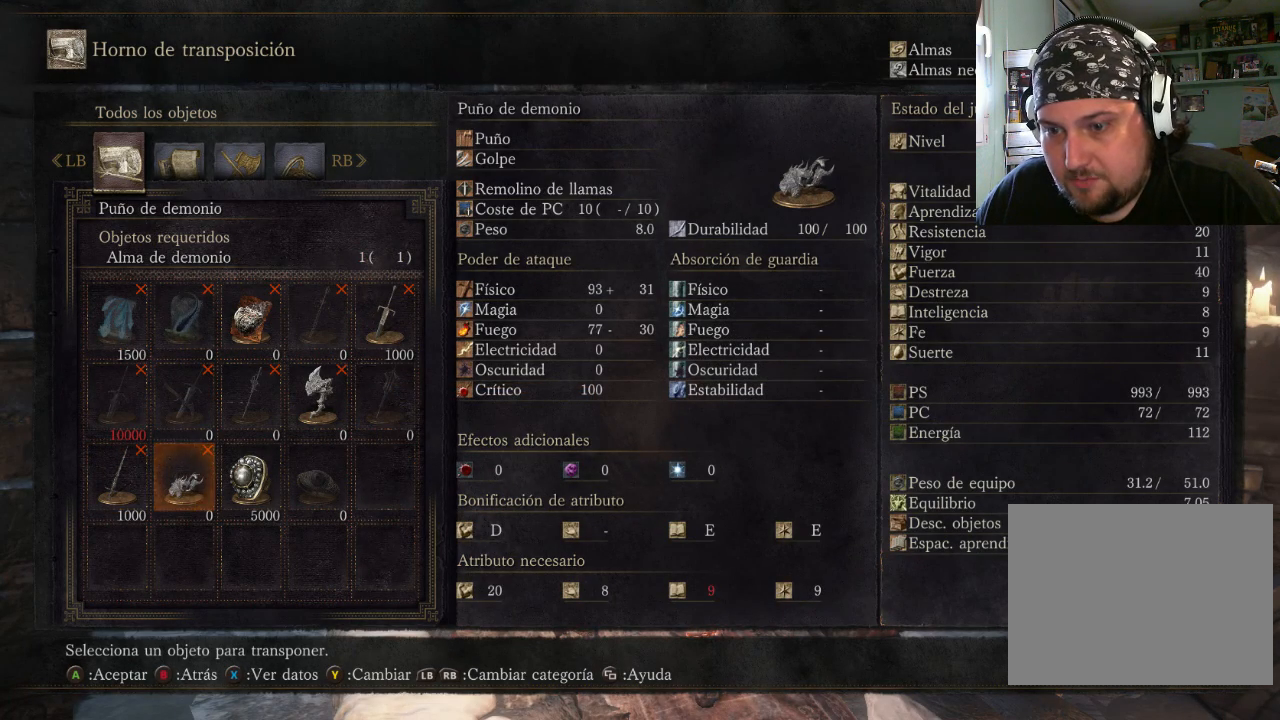
{"buttons": ["CROSS"], "left_stick": "center", "right_stick": "center", "events": [[433, "CROSS", "down"]]}
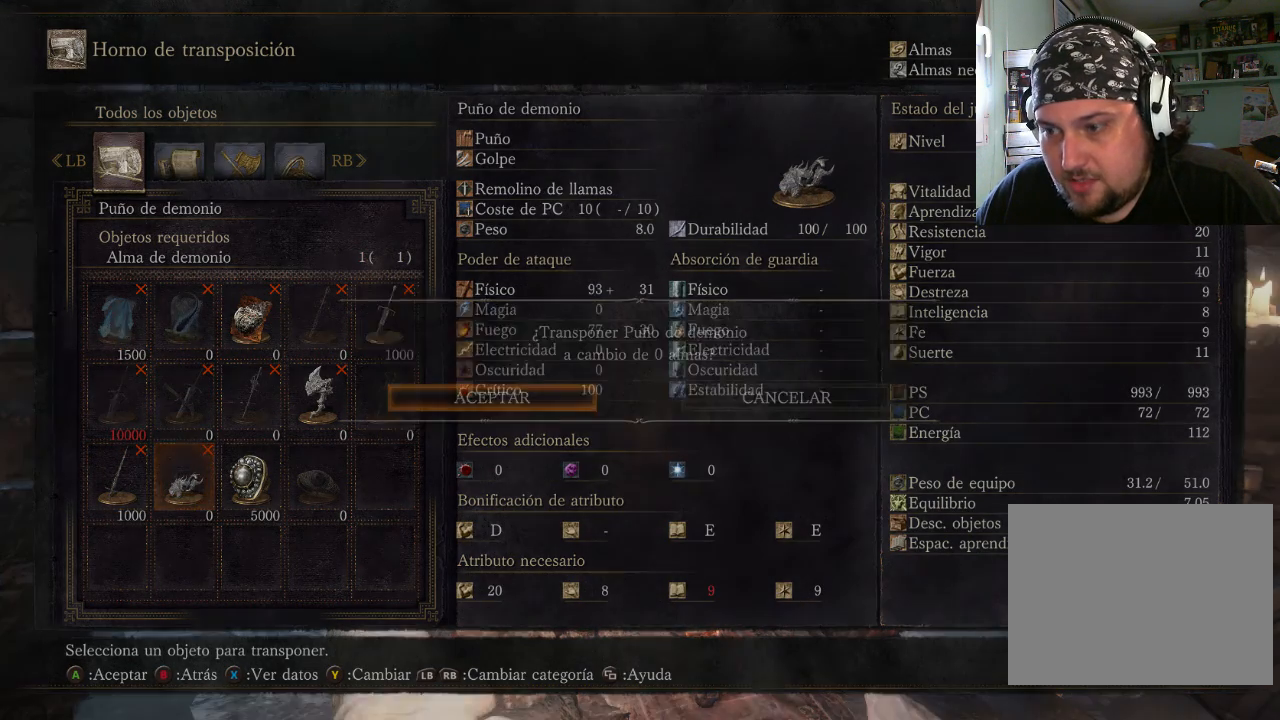
{"buttons": [], "left_stick": "center", "right_stick": "center", "events": [[100, "CROSS", "up"]]}
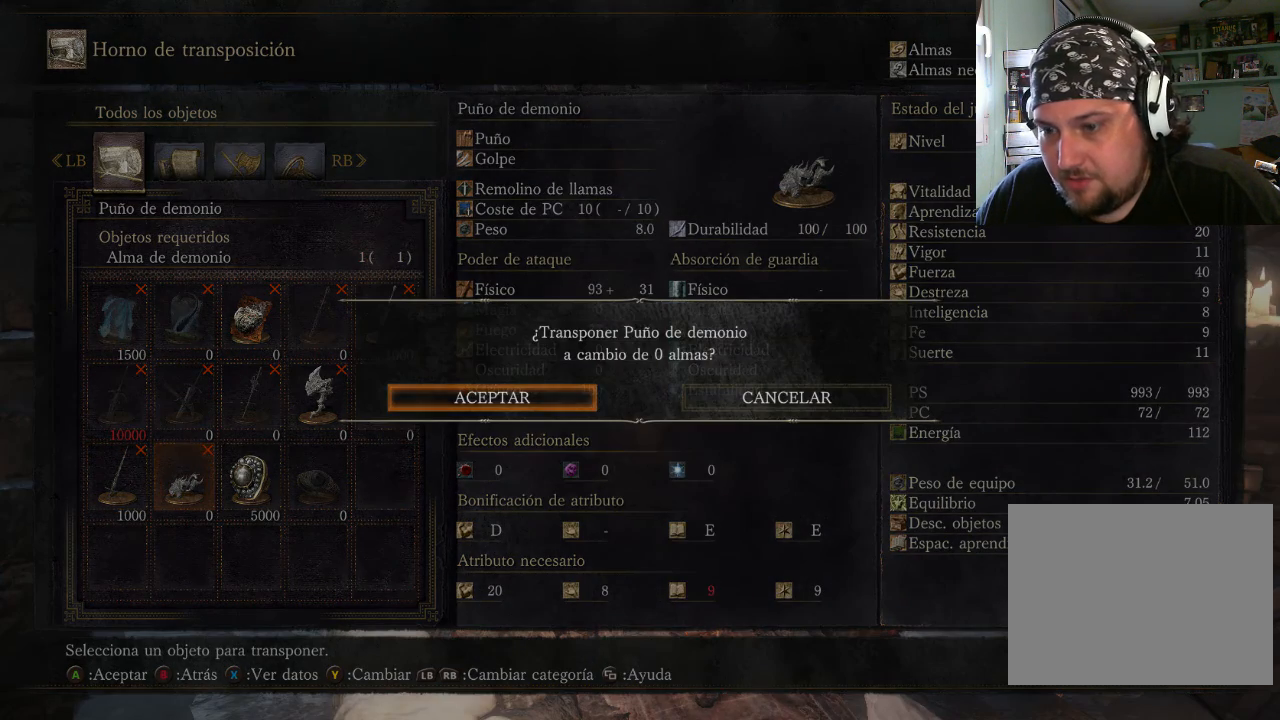
{"buttons": [], "left_stick": "center", "right_stick": "center", "events": []}
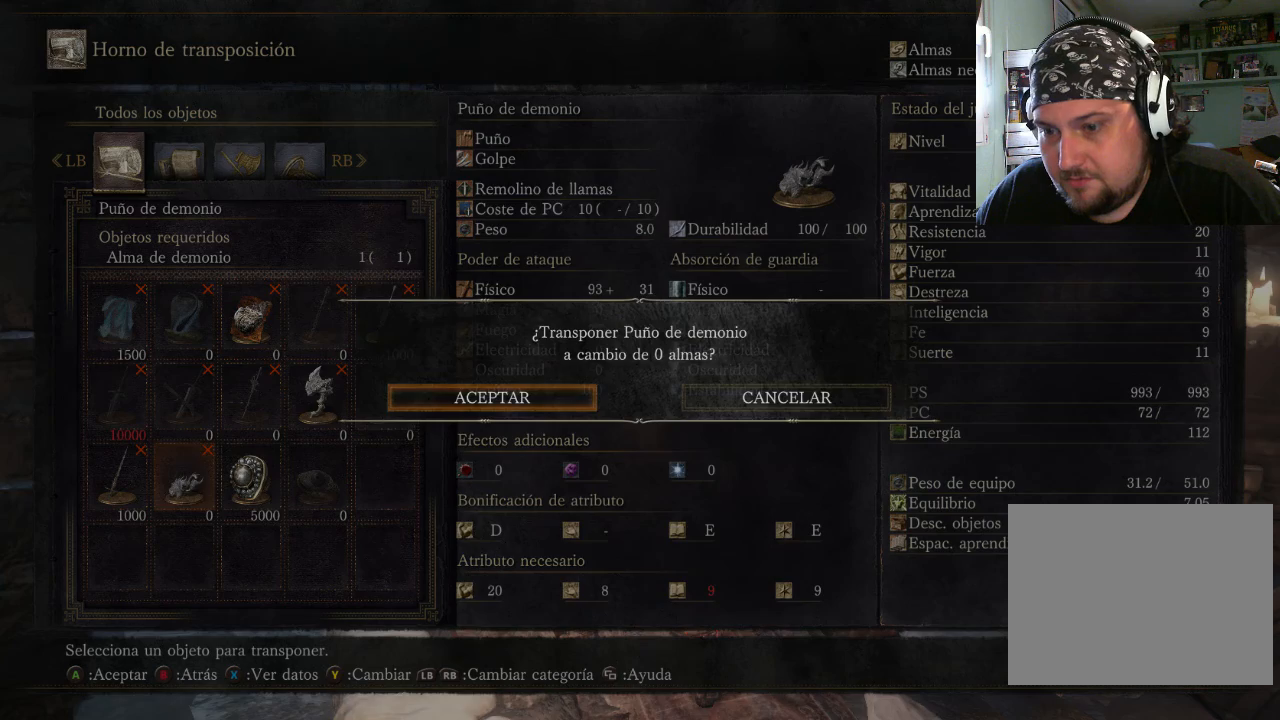
{"buttons": [], "left_stick": "center", "right_stick": "center", "events": [[67, "CROSS", "down"], [233, "CROSS", "up"]]}
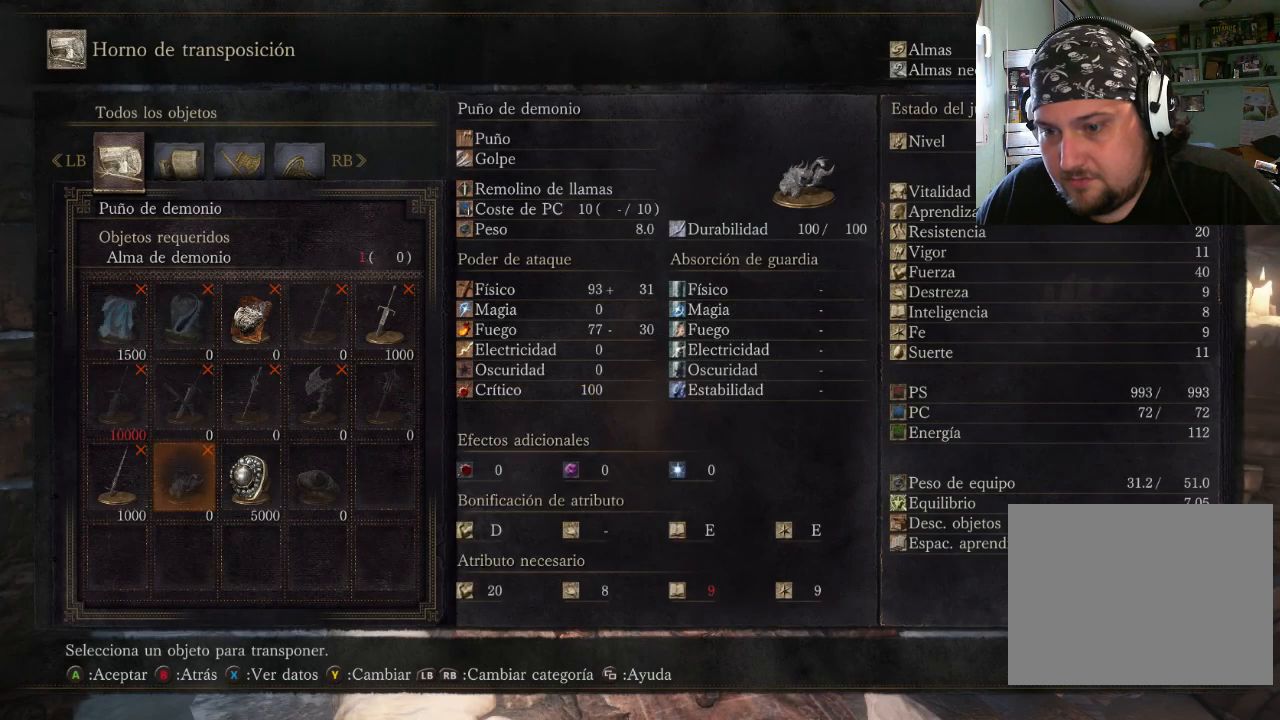
{"buttons": [], "left_stick": "center", "right_stick": "center", "events": [[233, "DPAD_RIGHT", "down"], [367, "DPAD_RIGHT", "up"]]}
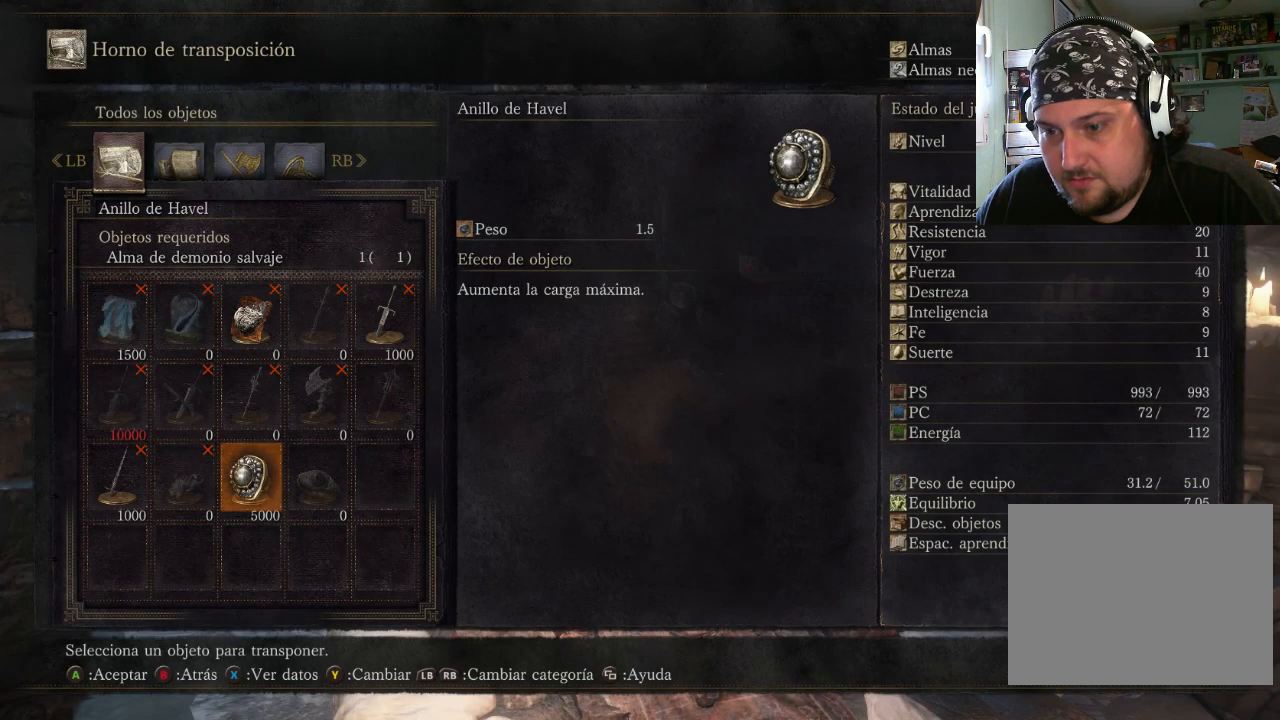
{"buttons": [], "left_stick": "center", "right_stick": "center", "events": []}
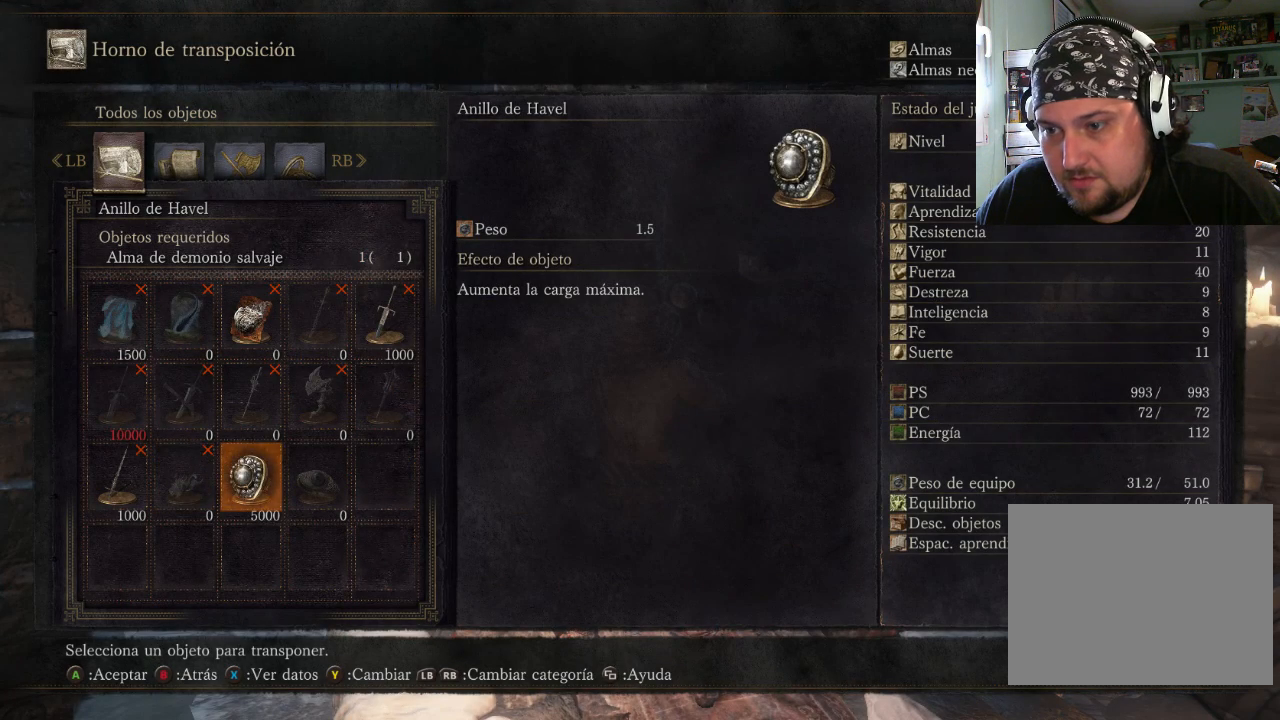
{"buttons": [], "left_stick": "center", "right_stick": "center", "events": []}
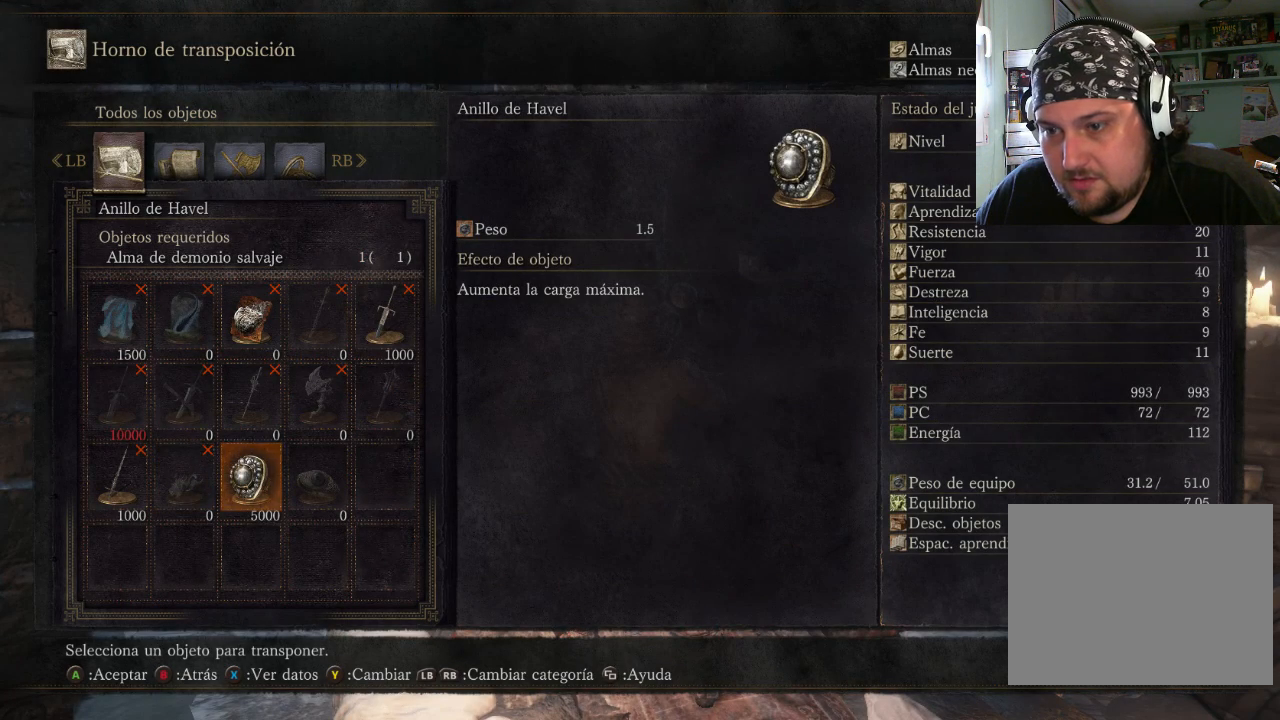
{"buttons": [], "left_stick": "center", "right_stick": "center", "events": []}
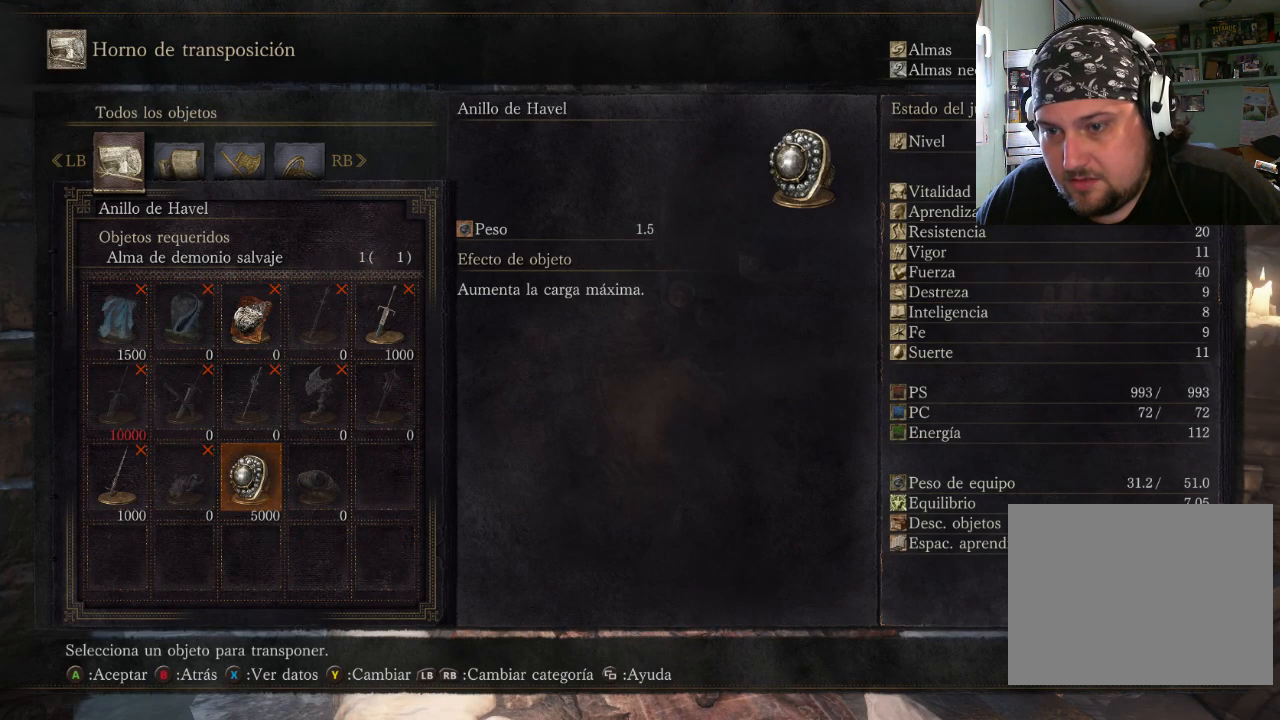
{"buttons": [], "left_stick": "center", "right_stick": "center", "events": []}
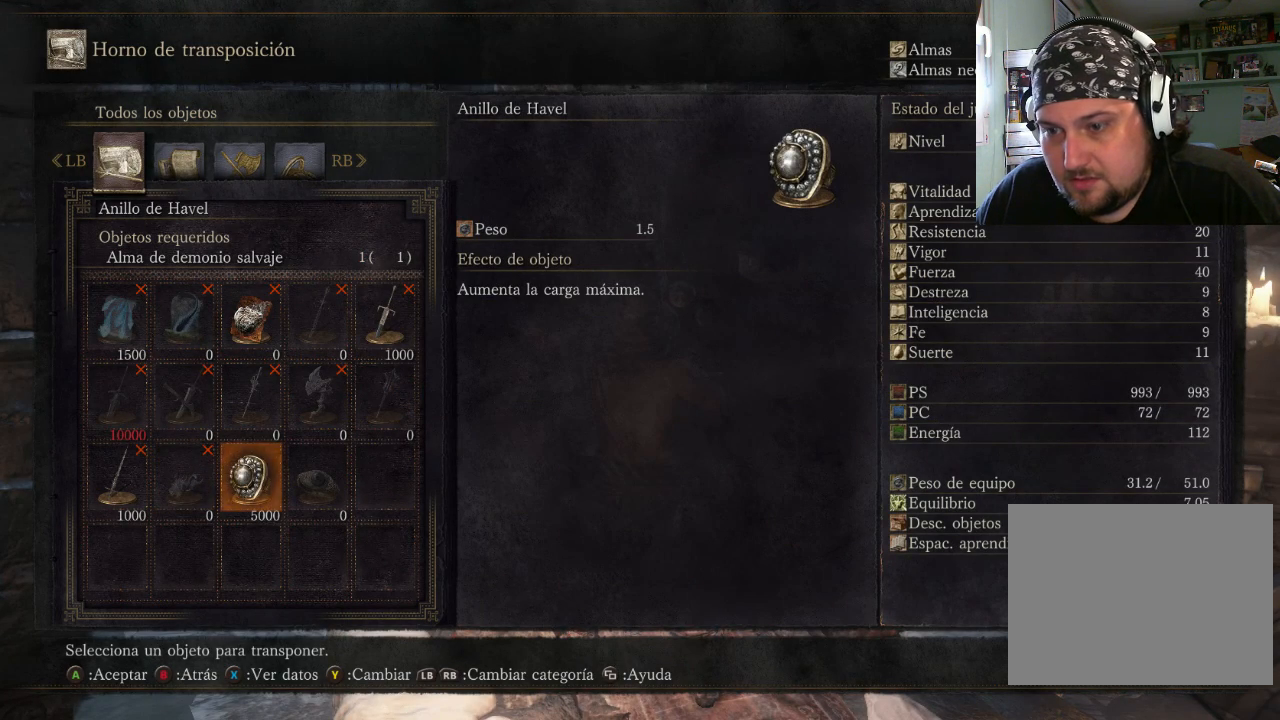
{"buttons": ["CROSS"], "left_stick": "center", "right_stick": "center", "events": [[433, "CROSS", "down"]]}
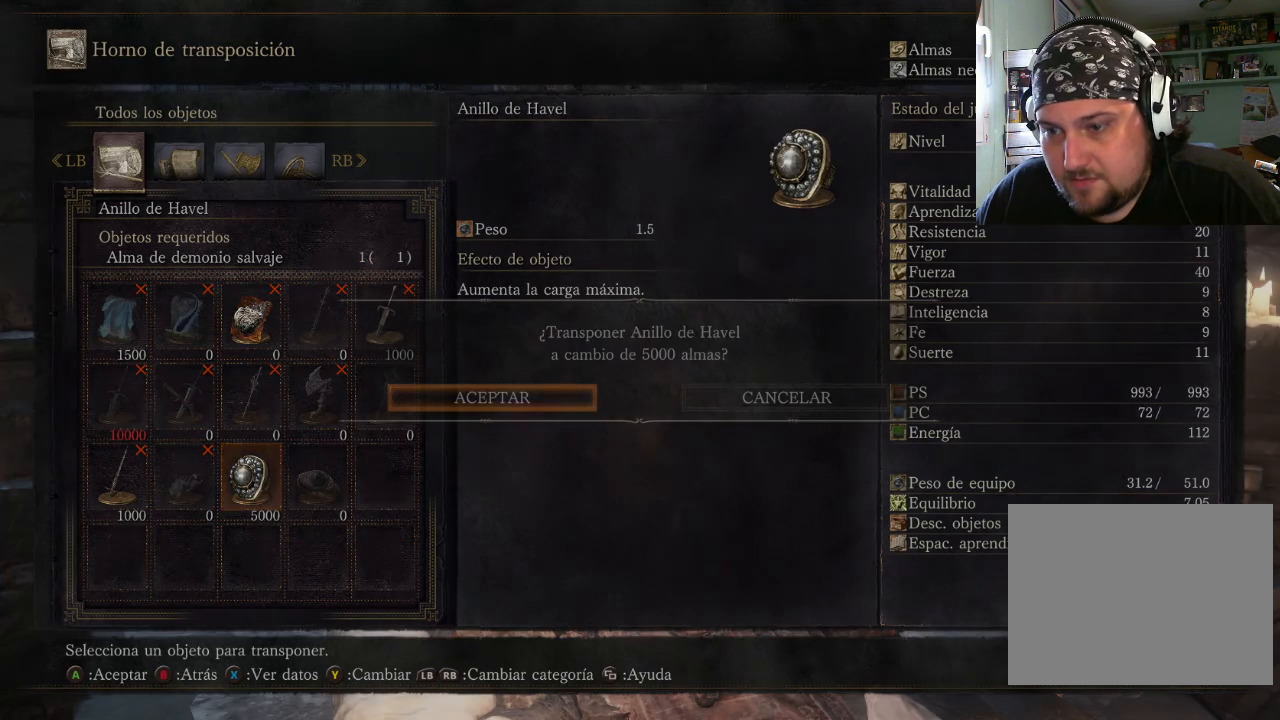
{"buttons": [], "left_stick": "center", "right_stick": "center", "events": [[67, "CROSS", "up"]]}
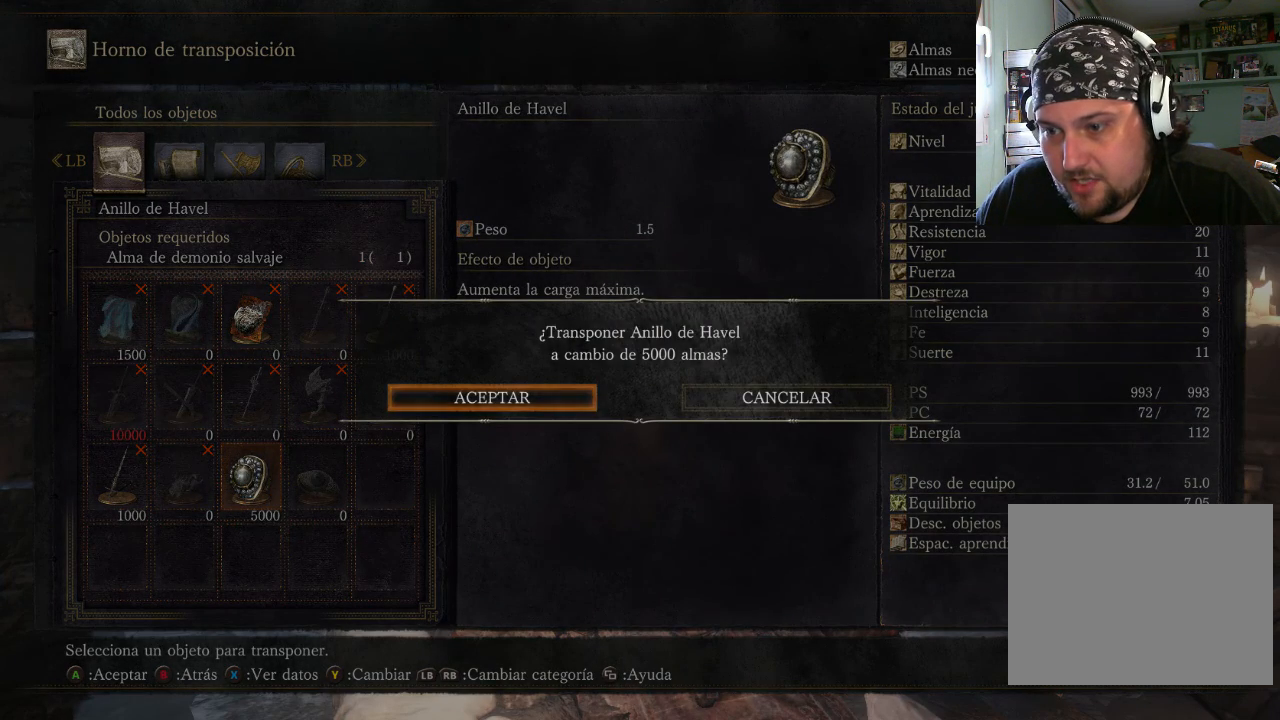
{"buttons": [], "left_stick": "center", "right_stick": "center", "events": []}
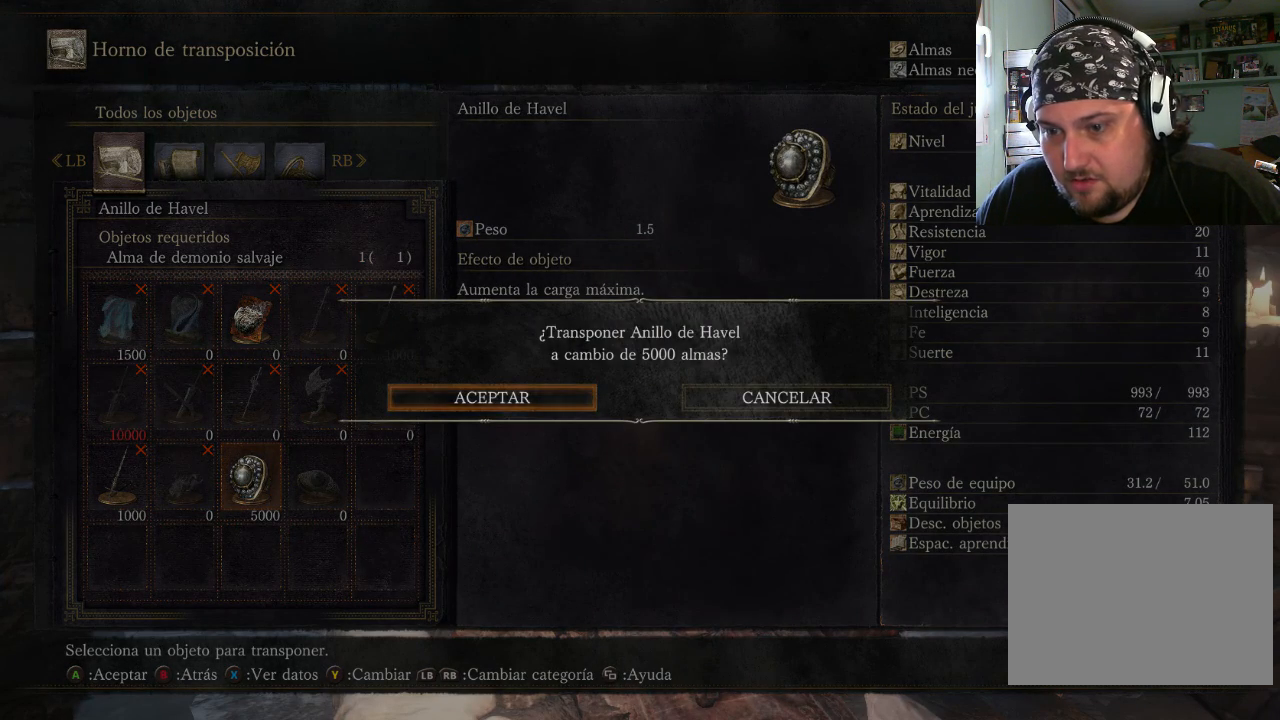
{"buttons": [], "left_stick": "center", "right_stick": "center", "events": []}
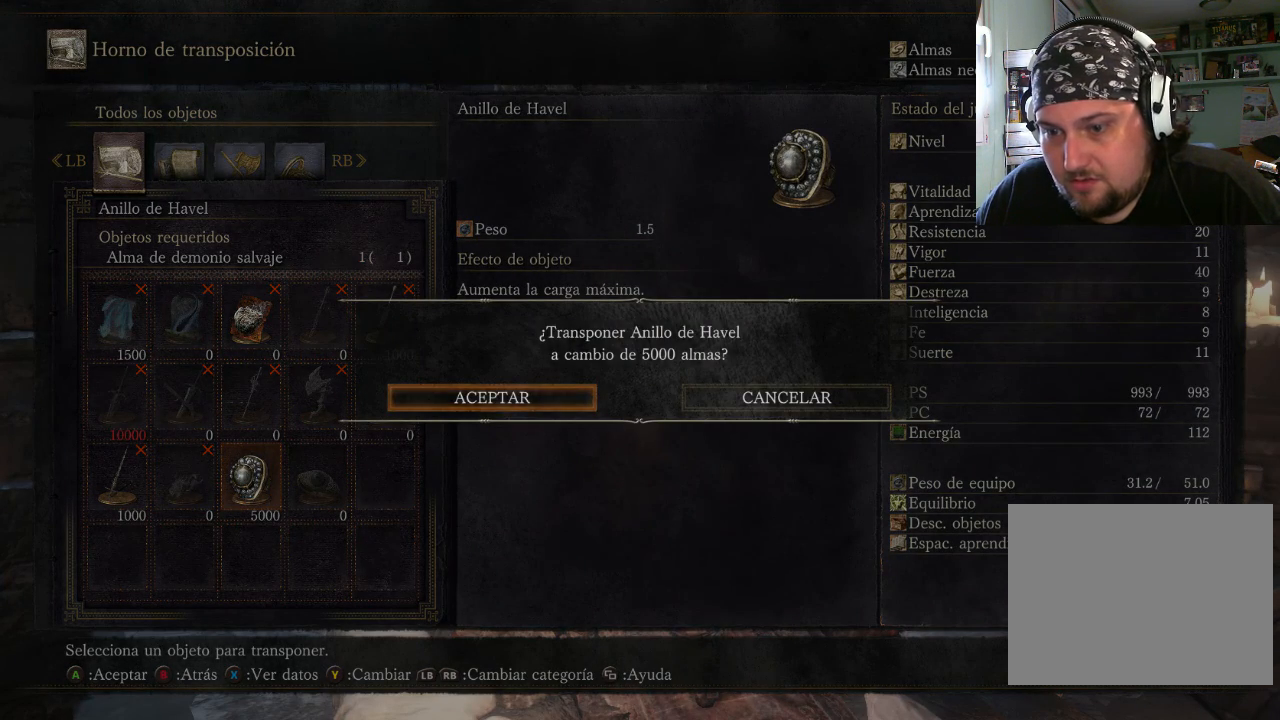
{"buttons": [], "left_stick": "center", "right_stick": "center", "events": [[167, "CROSS", "down"], [333, "CROSS", "up"]]}
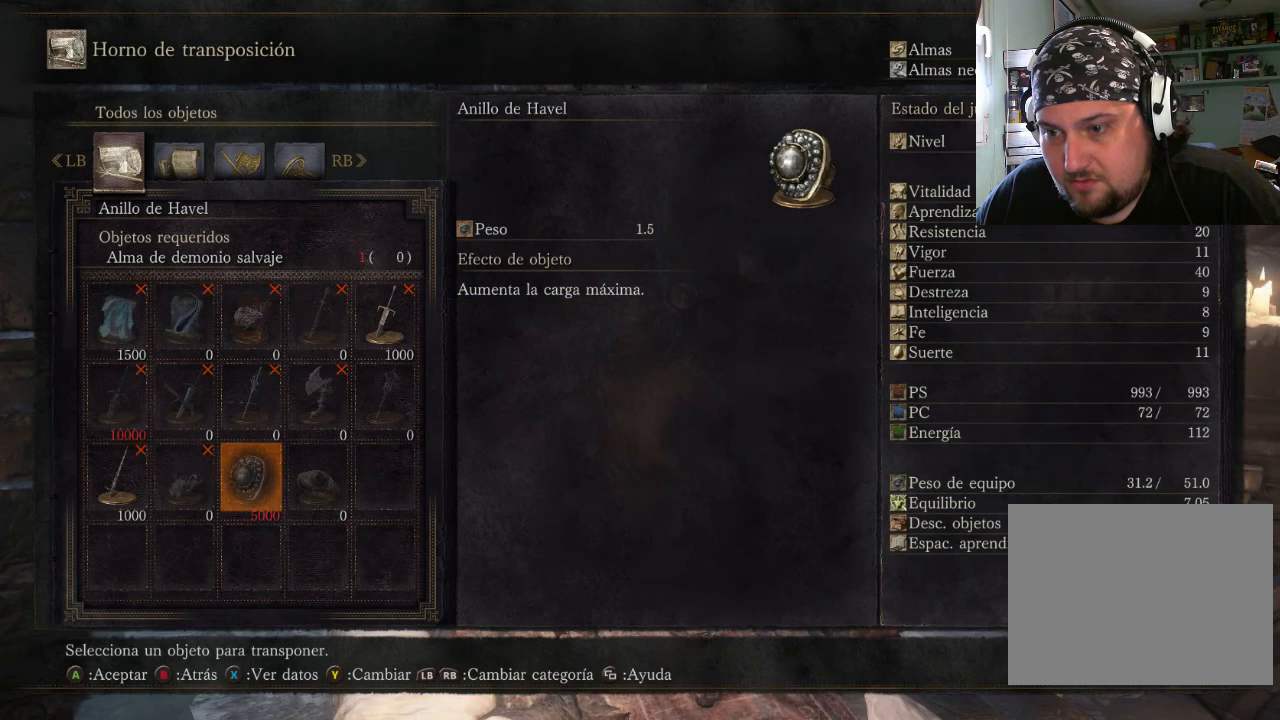
{"buttons": [], "left_stick": "center", "right_stick": "center", "events": [[333, "DPAD_UP", "down"], [433, "DPAD_UP", "up"]]}
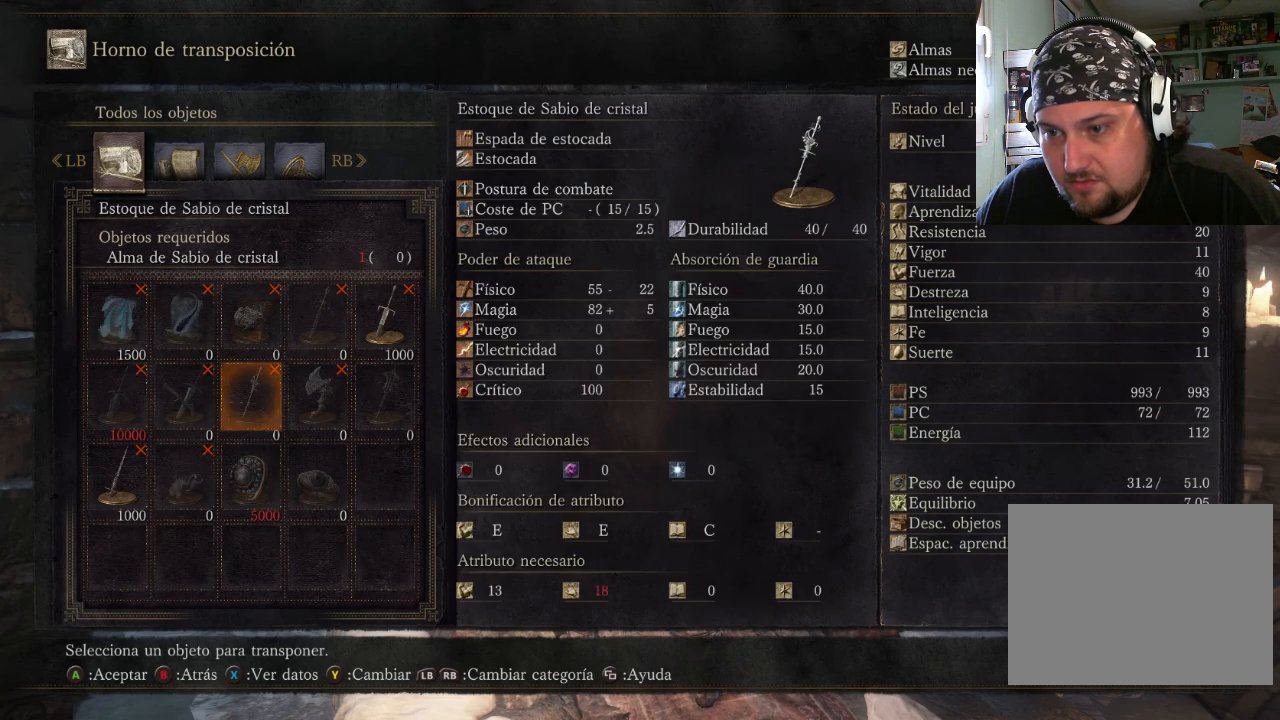
{"buttons": [], "left_stick": "center", "right_stick": "center", "events": [[67, "DPAD_UP", "down"], [167, "DPAD_UP", "up"]]}
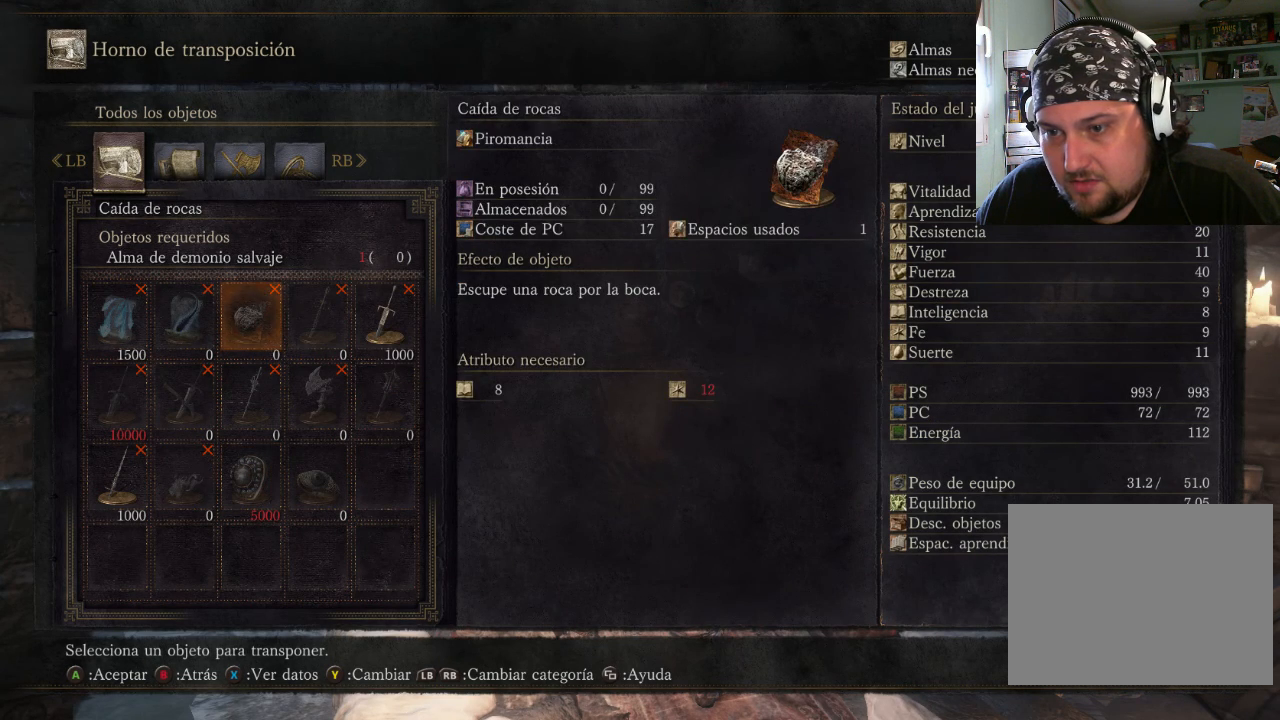
{"buttons": [], "left_stick": "center", "right_stick": "center", "events": [[33, "DPAD_RIGHT", "down"], [133, "DPAD_RIGHT", "up"], [267, "DPAD_RIGHT", "down"], [367, "DPAD_RIGHT", "up"]]}